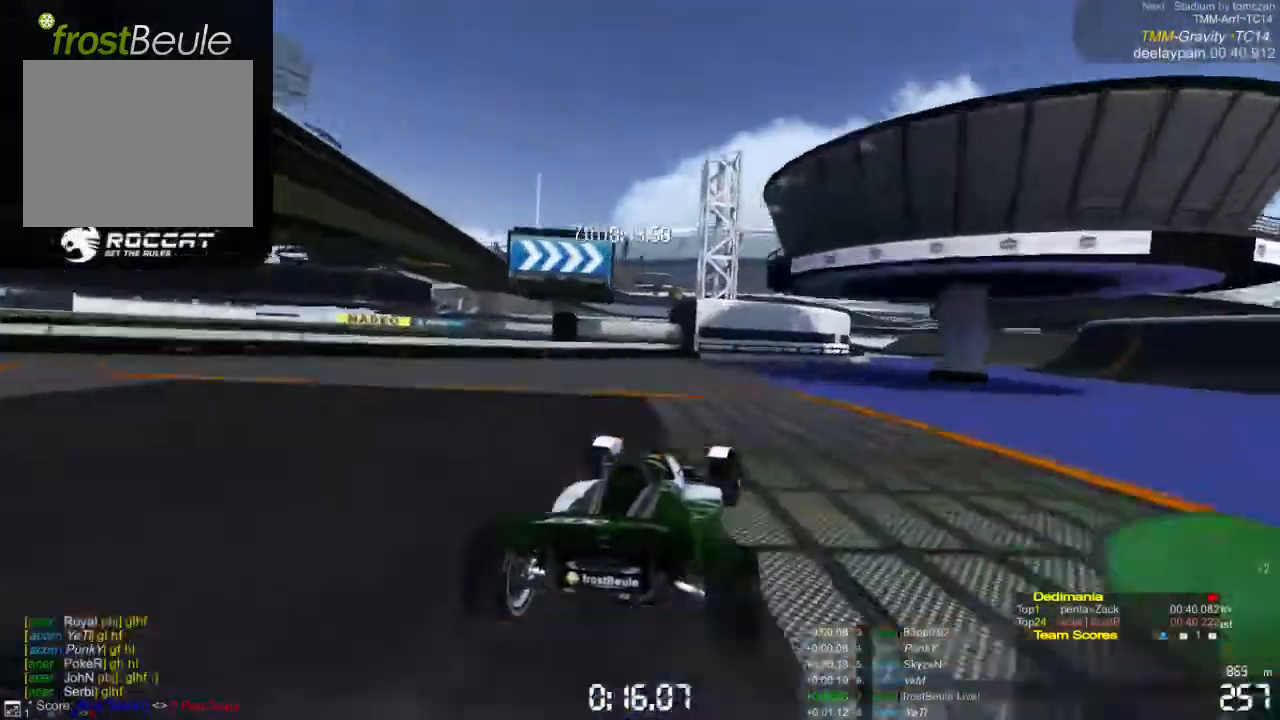
Gameplay with a controller (Xbox layout); each line is a JSON object with the inputs held at the frame after it. "events" lists button and stick changes between this image and that frame as [ms after this image, input, new state], when the widget could be followed in between. Not read: L1 L2 L3 R1 R2 R3 right_stick.
{"buttons": ["A"], "left_stick": "center", "events": [[467, "left_stick", "center"]]}
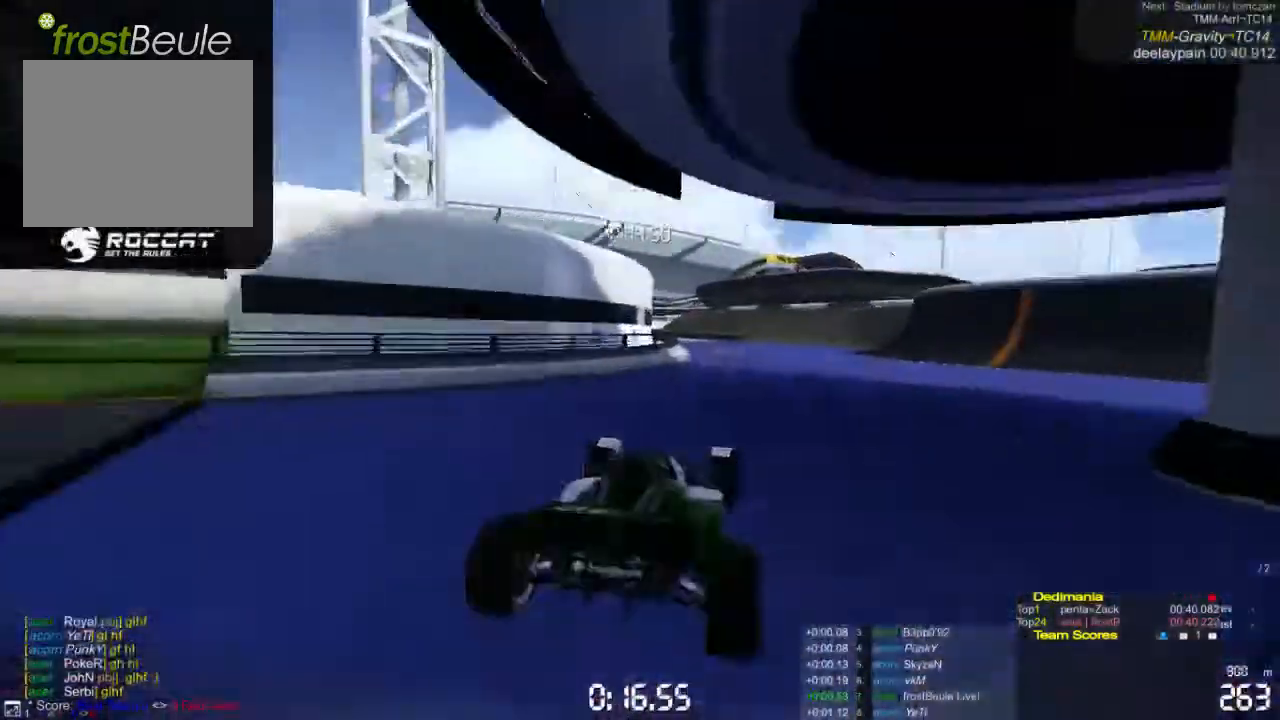
{"buttons": ["A"], "left_stick": "left", "events": [[233, "left_stick", "left"]]}
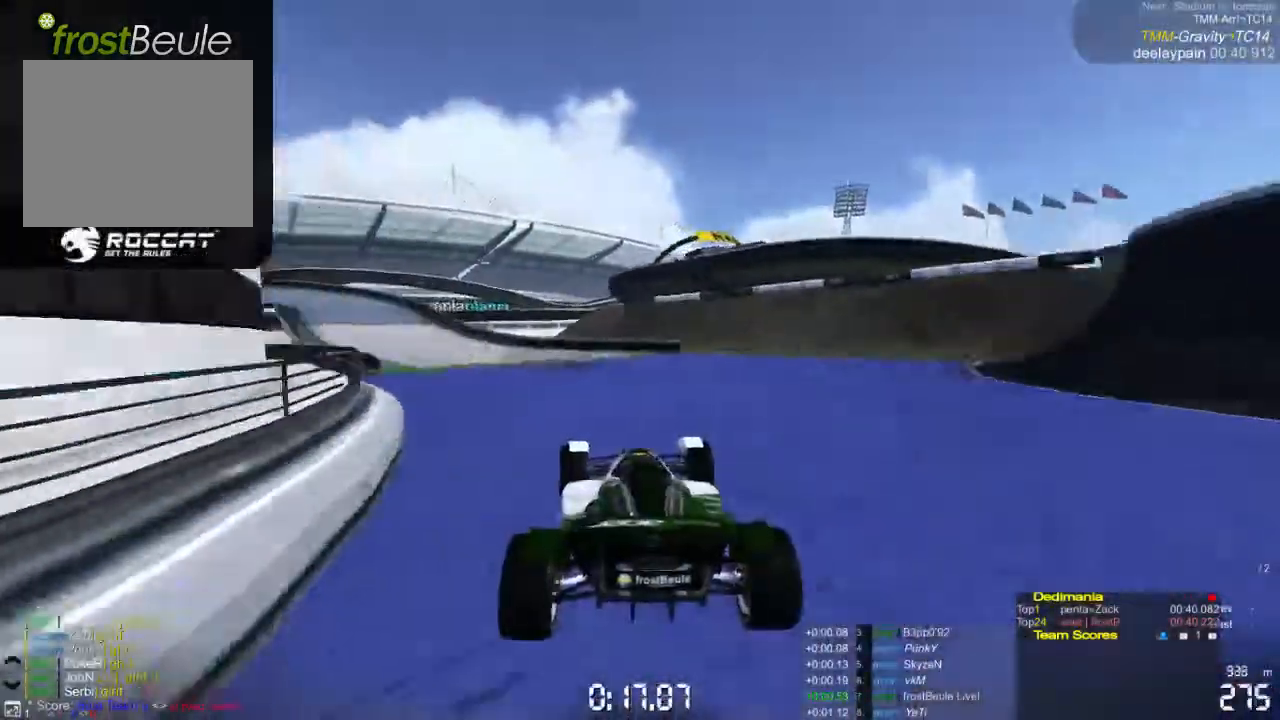
{"buttons": ["A"], "left_stick": "left", "events": []}
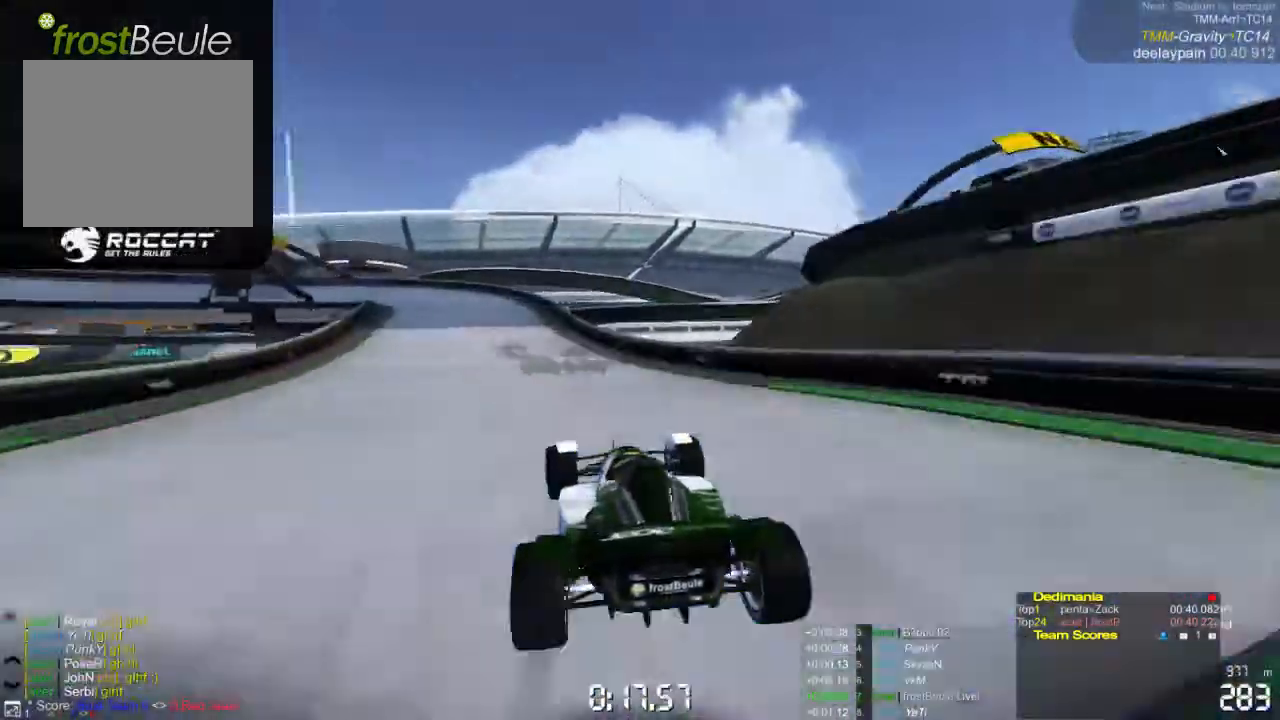
{"buttons": ["A"], "left_stick": "left", "events": []}
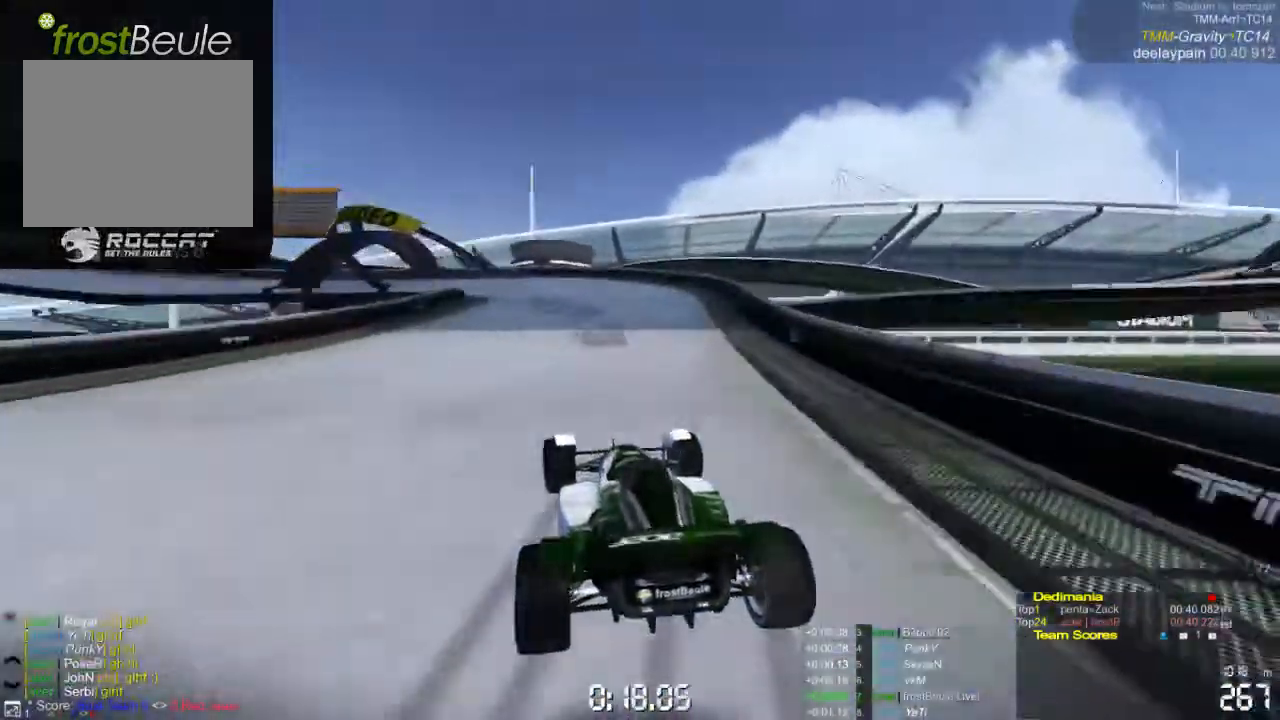
{"buttons": ["A"], "left_stick": "left", "events": []}
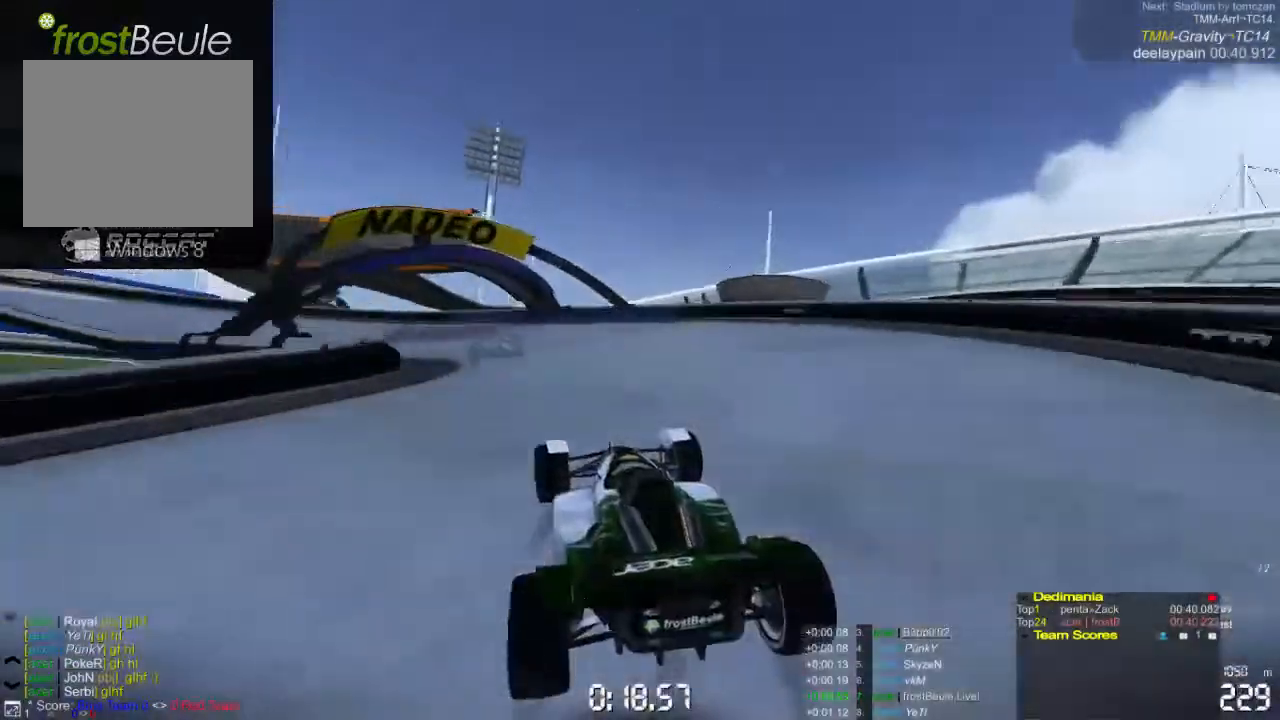
{"buttons": ["A"], "left_stick": "left", "events": []}
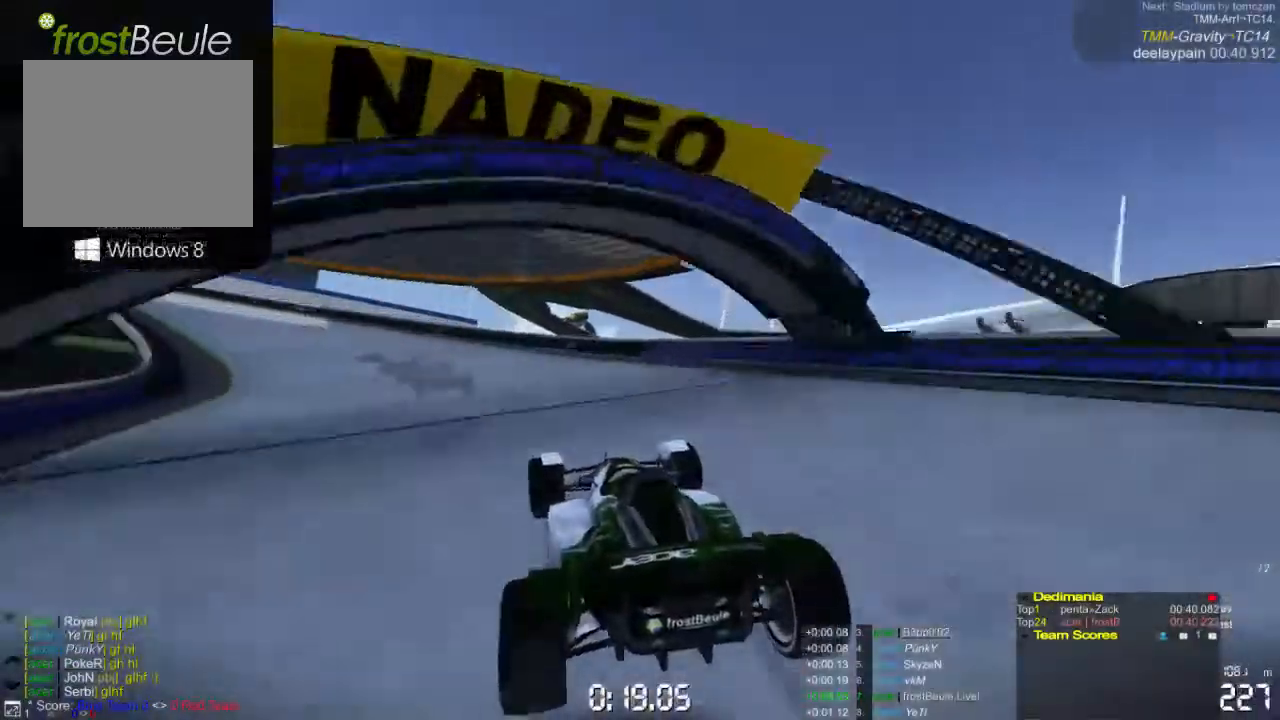
{"buttons": ["A"], "left_stick": "left", "events": []}
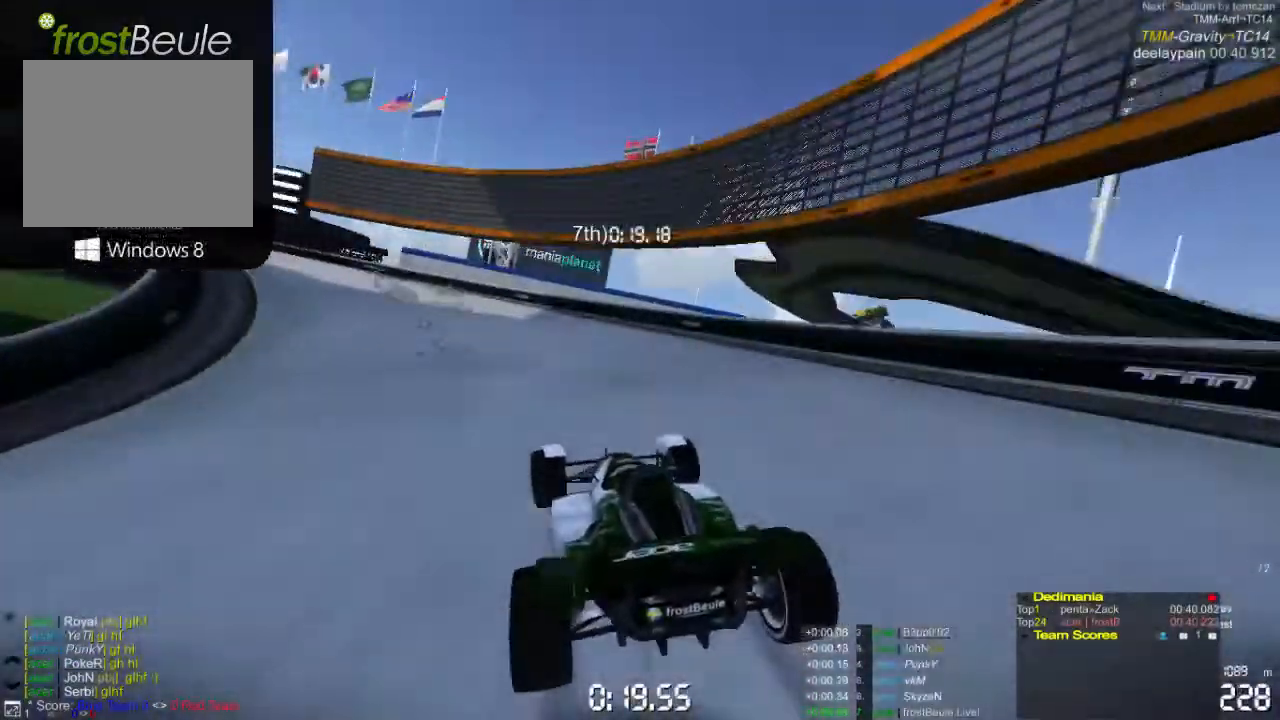
{"buttons": ["A"], "left_stick": "left", "events": []}
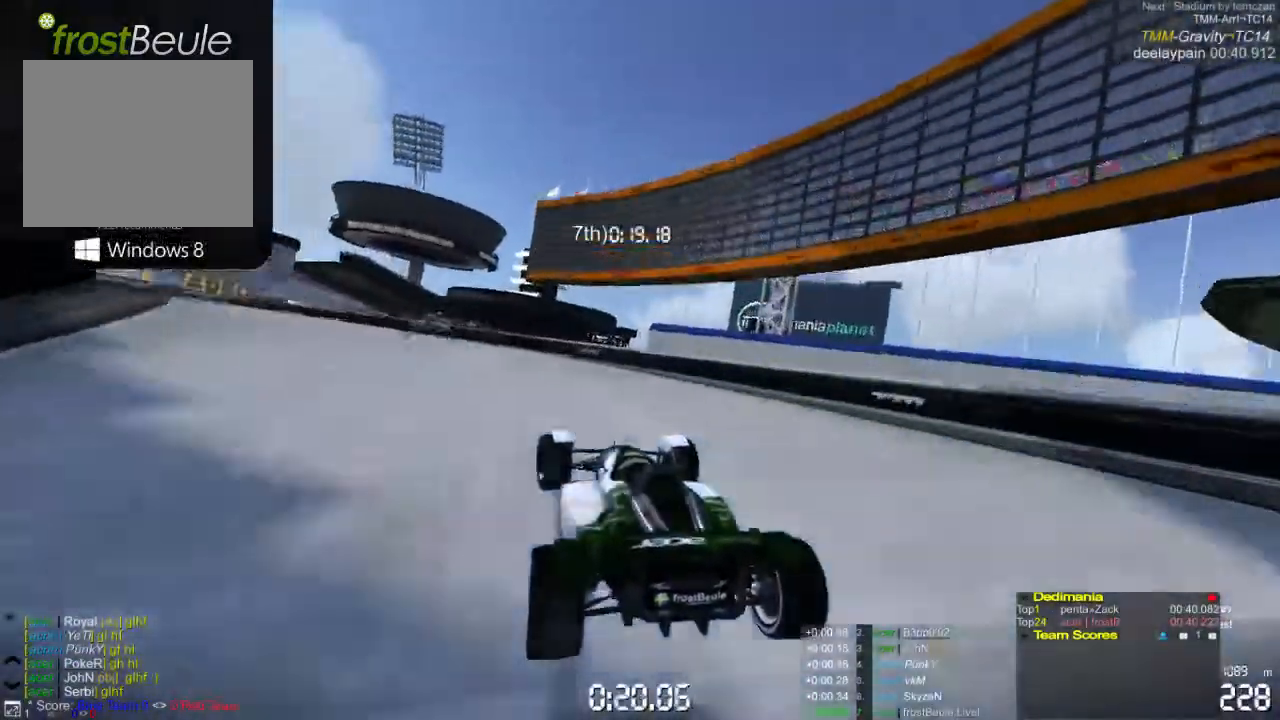
{"buttons": ["A"], "left_stick": "left", "events": []}
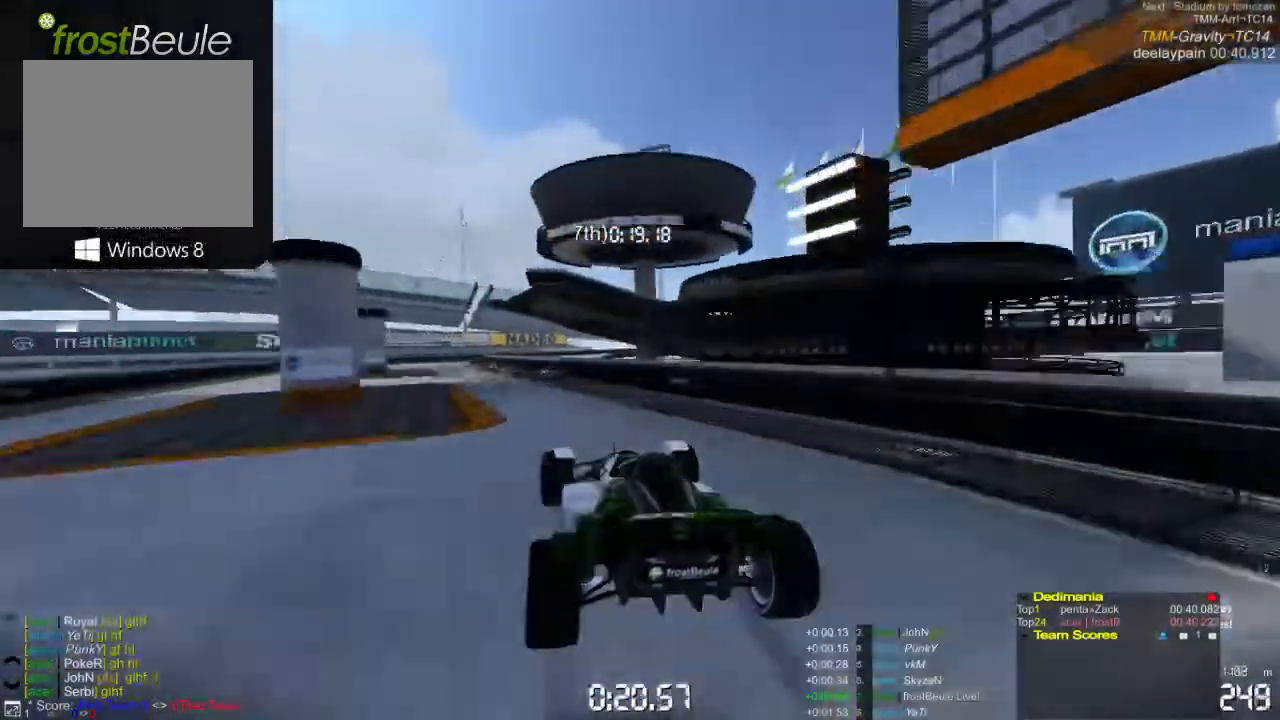
{"buttons": ["A"], "left_stick": "center", "events": [[433, "left_stick", "center"]]}
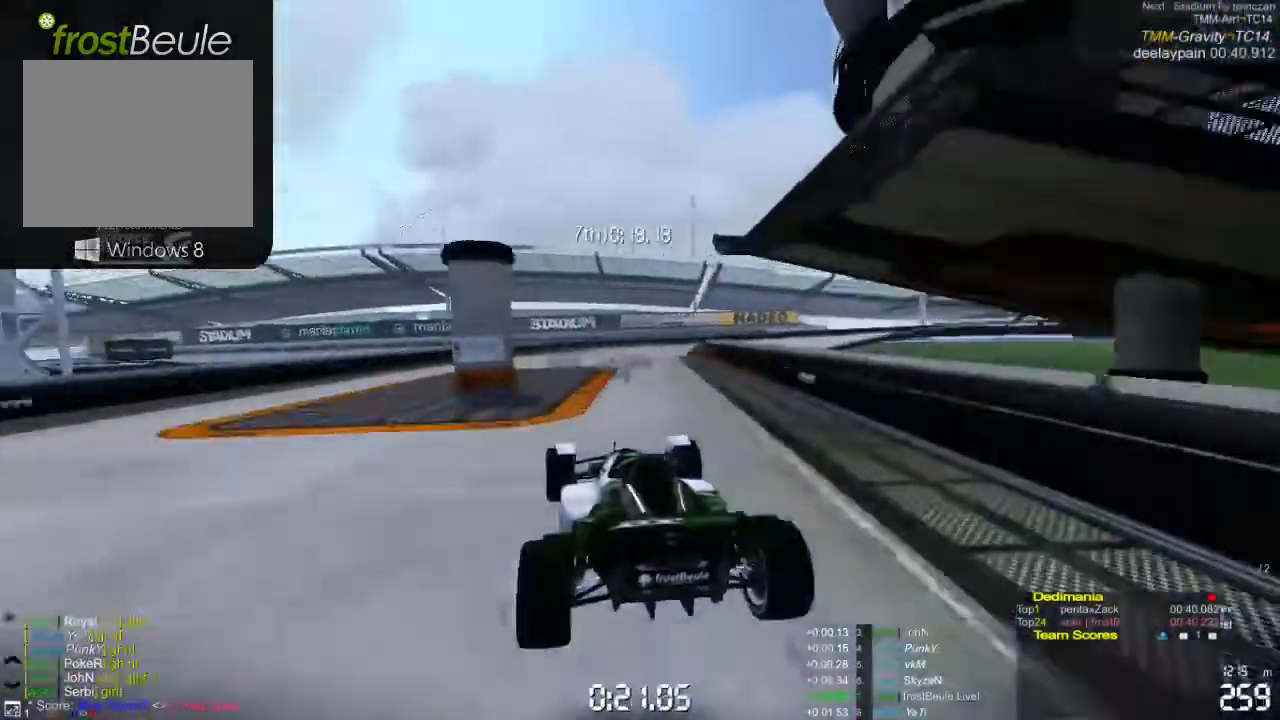
{"buttons": ["A"], "left_stick": "right", "events": [[233, "left_stick", "right"]]}
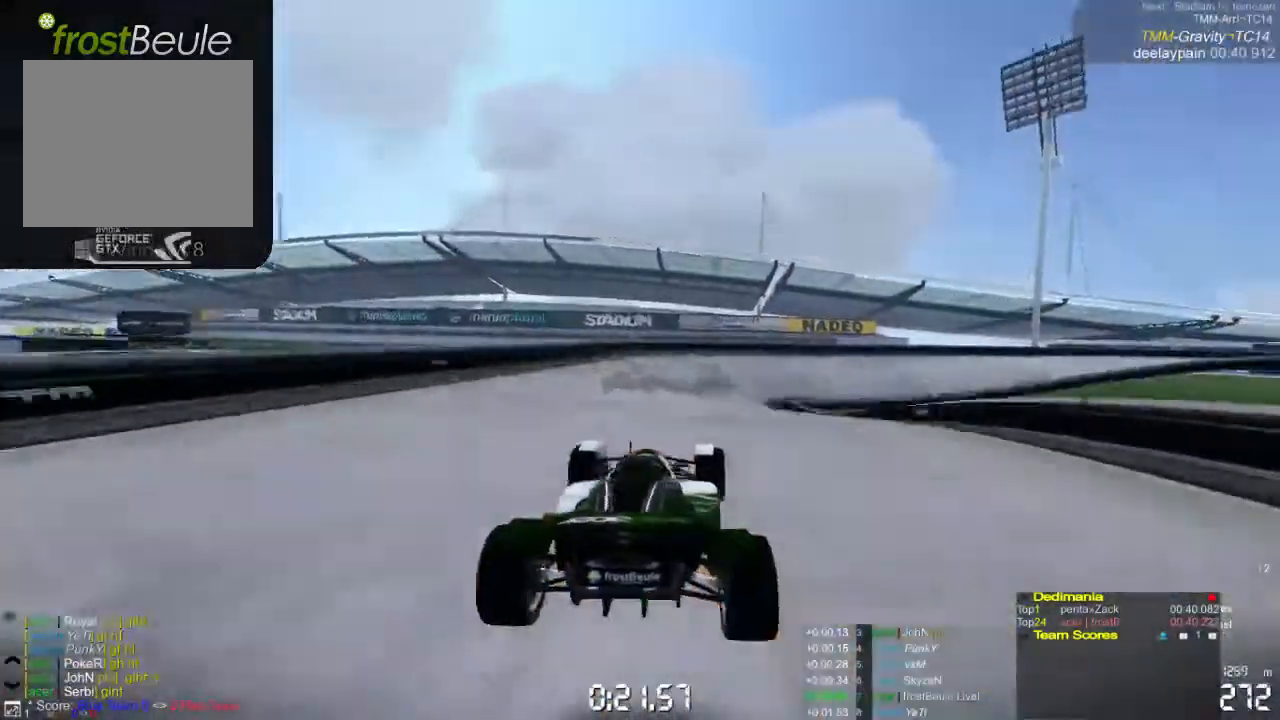
{"buttons": ["A"], "left_stick": "right", "events": []}
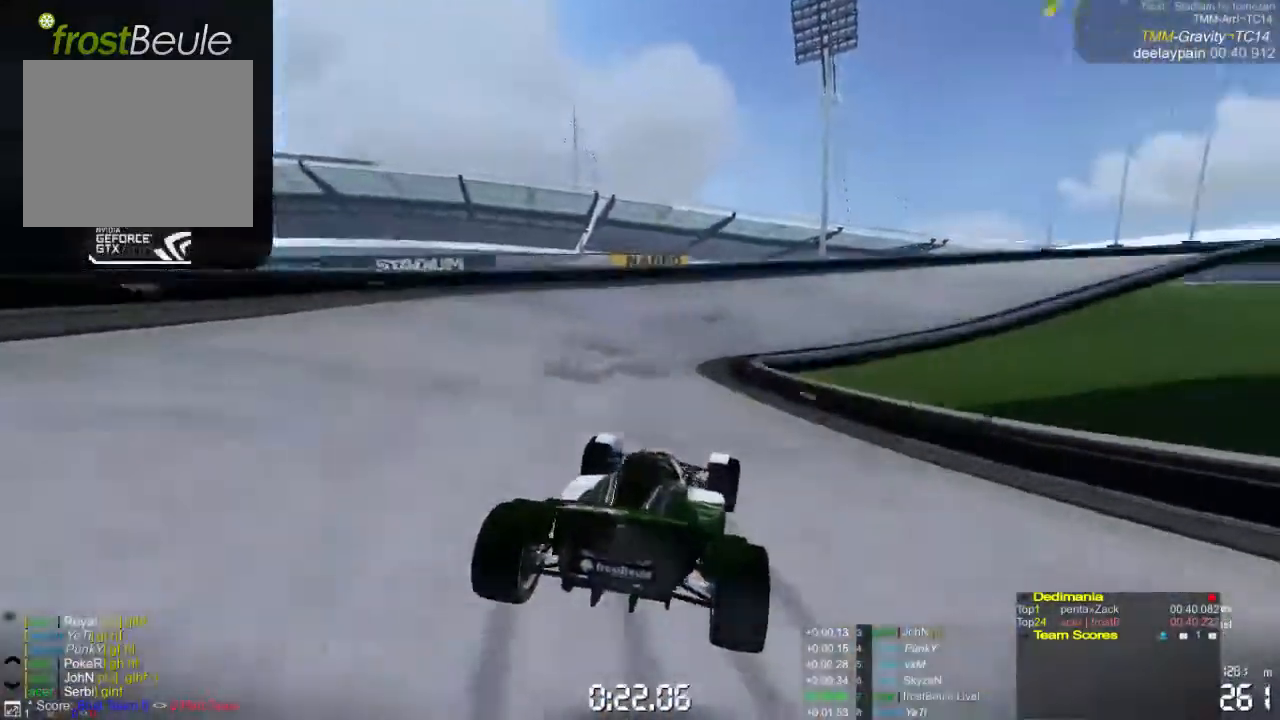
{"buttons": ["A"], "left_stick": "right", "events": []}
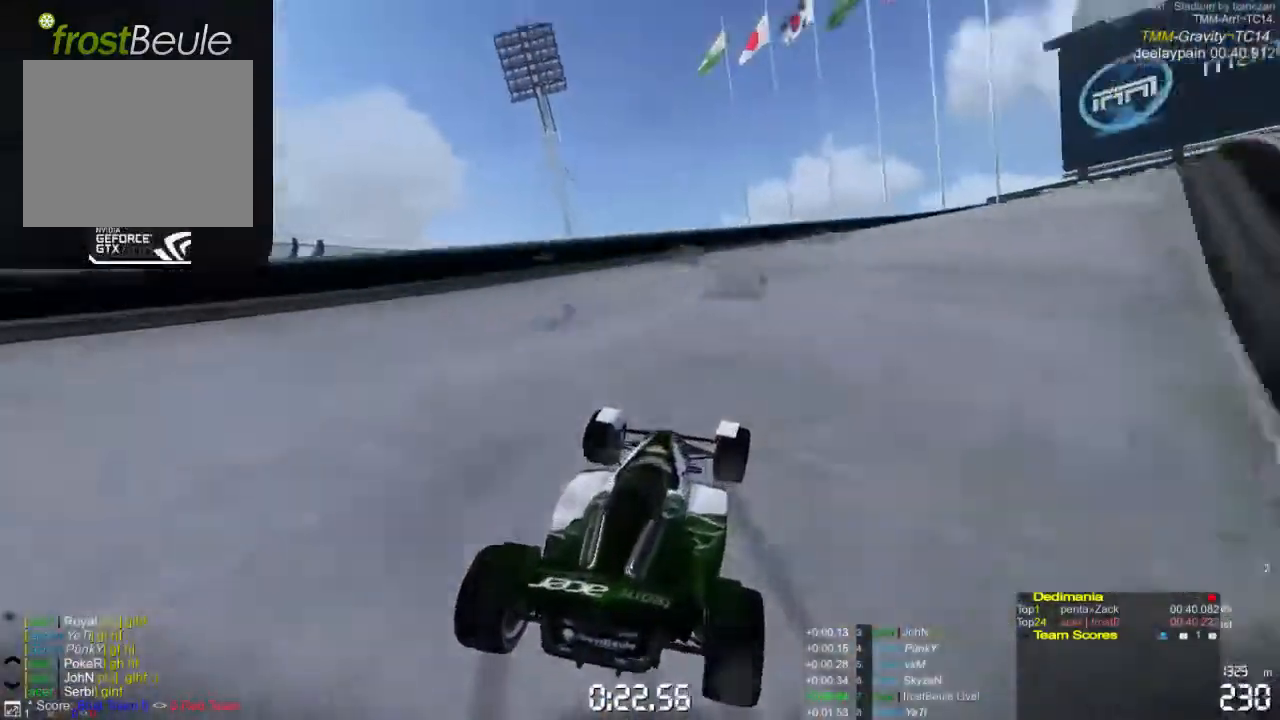
{"buttons": ["A"], "left_stick": "right", "events": []}
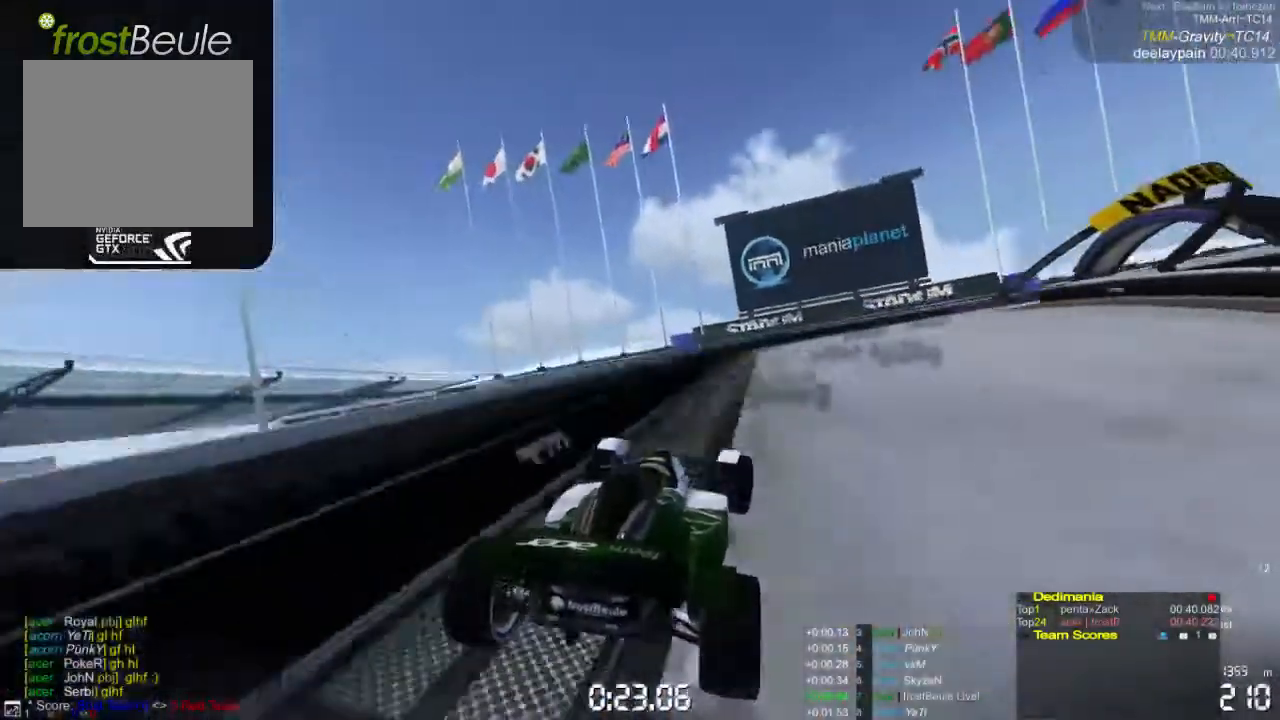
{"buttons": ["A"], "left_stick": "right", "events": []}
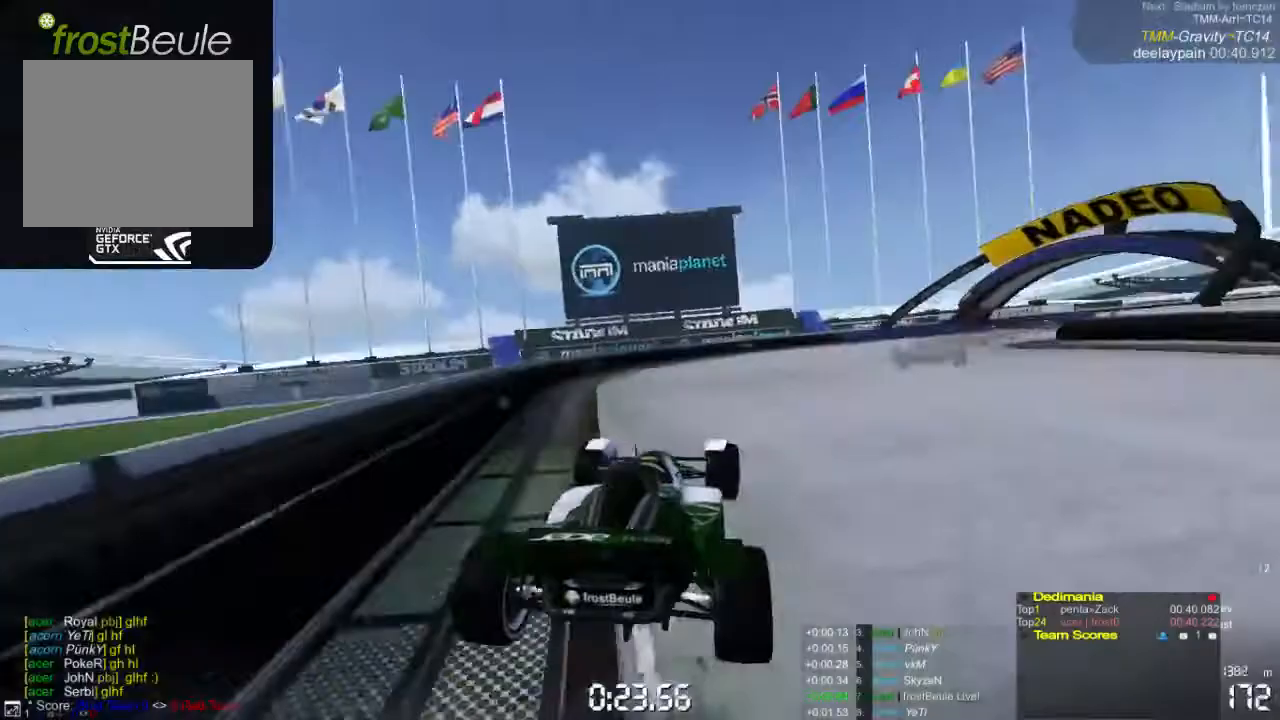
{"buttons": ["A"], "left_stick": "right", "events": []}
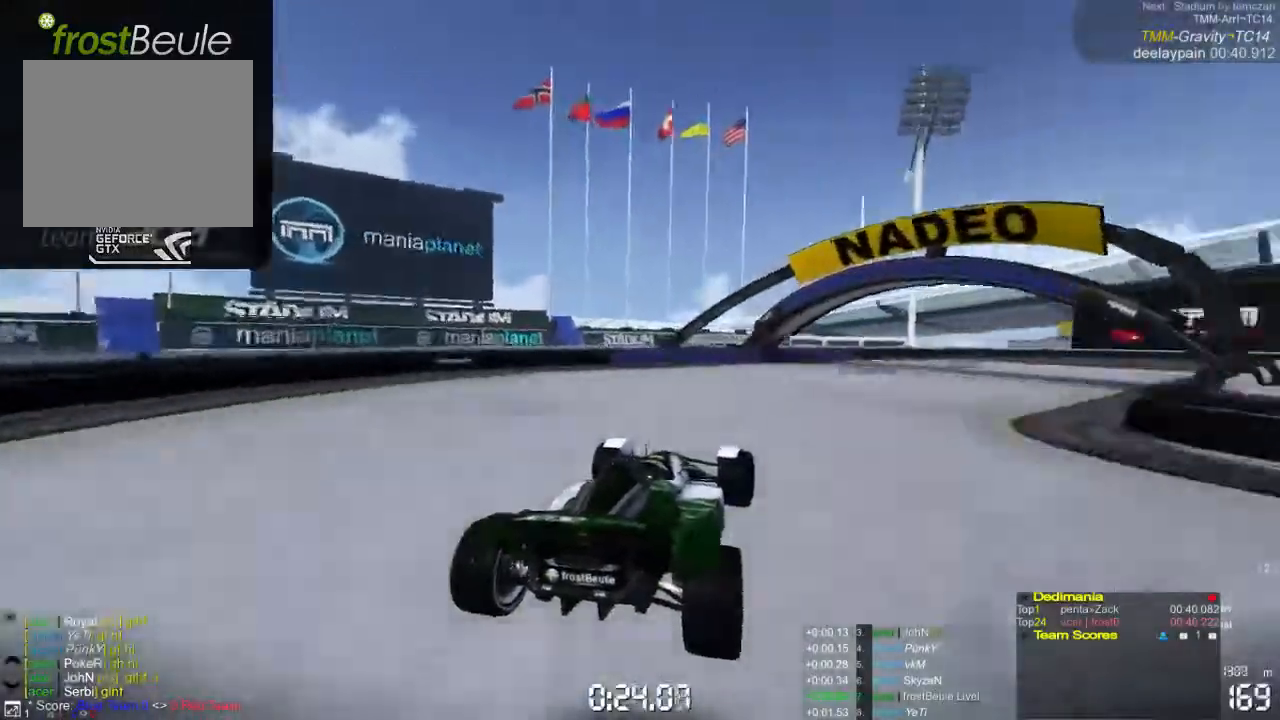
{"buttons": ["A"], "left_stick": "right", "events": []}
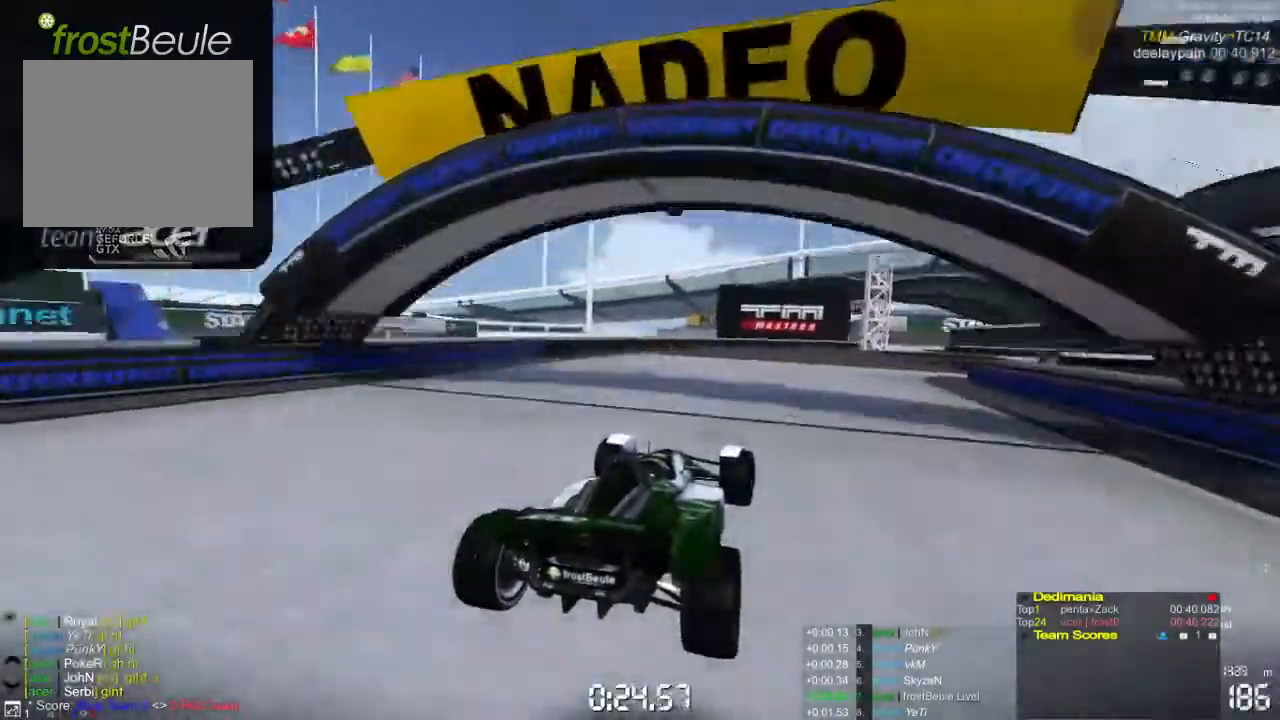
{"buttons": ["A"], "left_stick": "right", "events": [[33, "left_stick", "center"], [233, "left_stick", "right"]]}
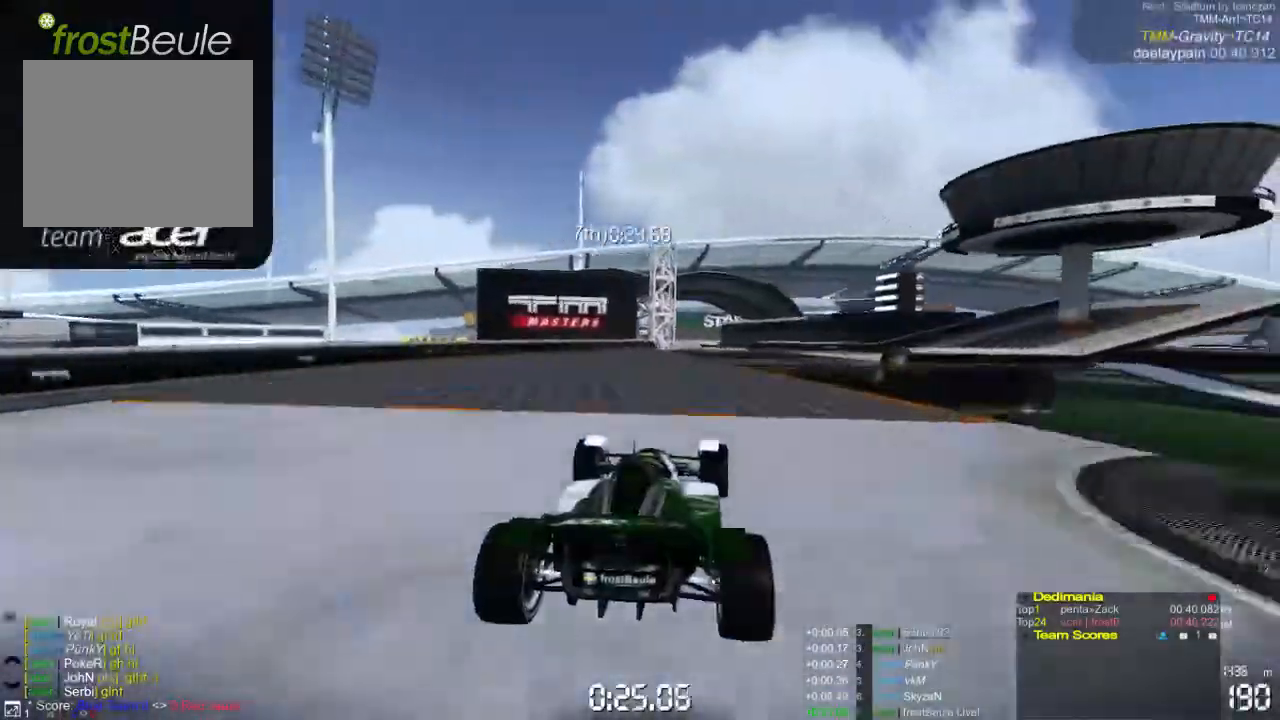
{"buttons": ["A"], "left_stick": "center", "events": [[133, "left_stick", "center"]]}
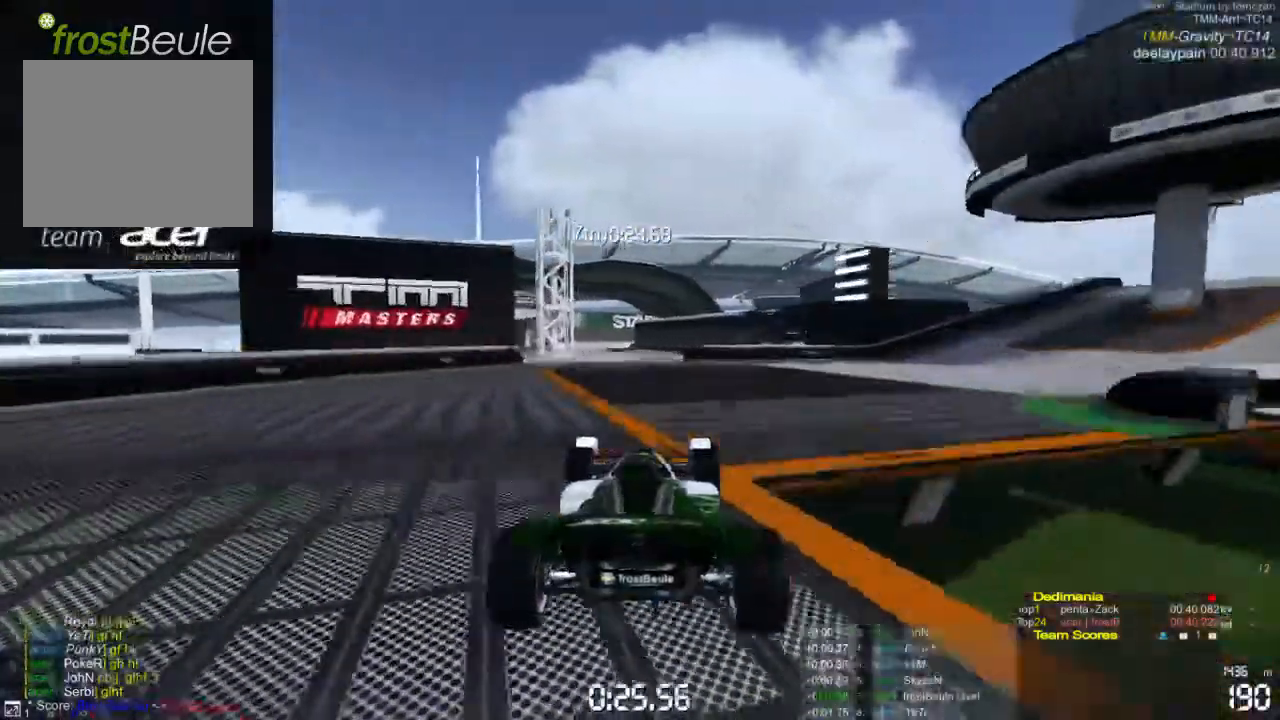
{"buttons": ["A"], "left_stick": "center", "events": []}
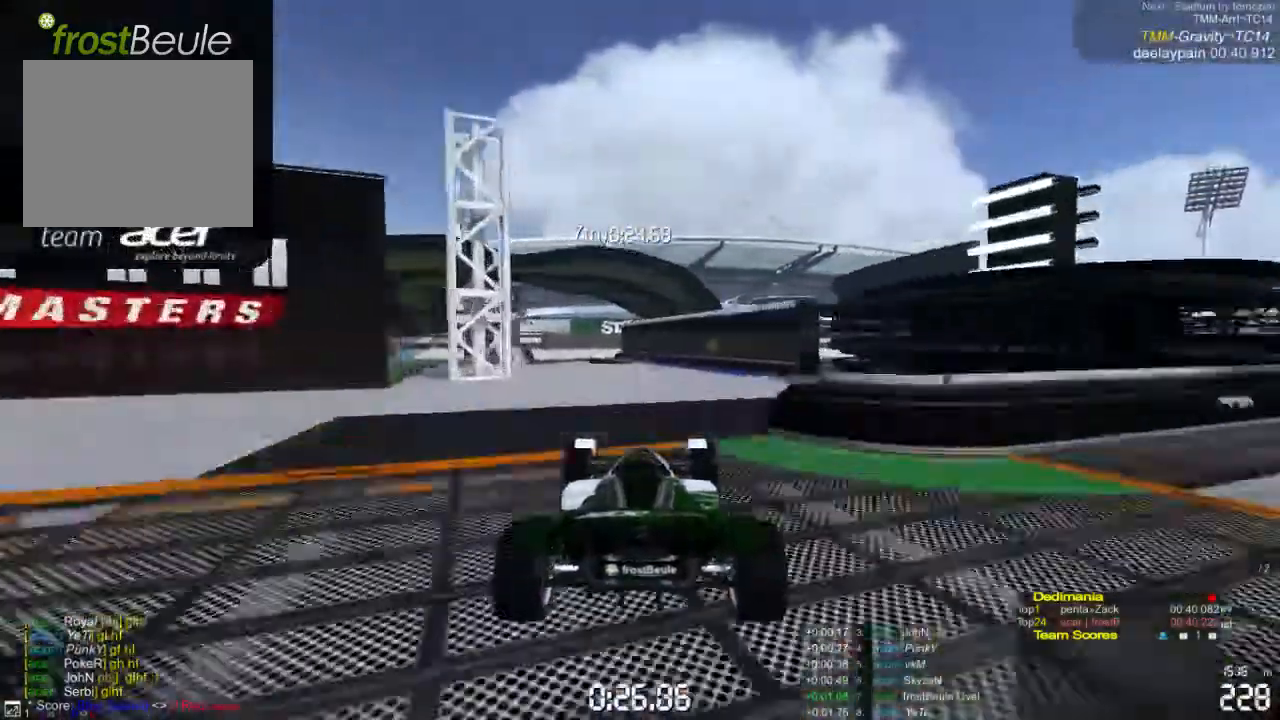
{"buttons": ["A"], "left_stick": "center", "events": []}
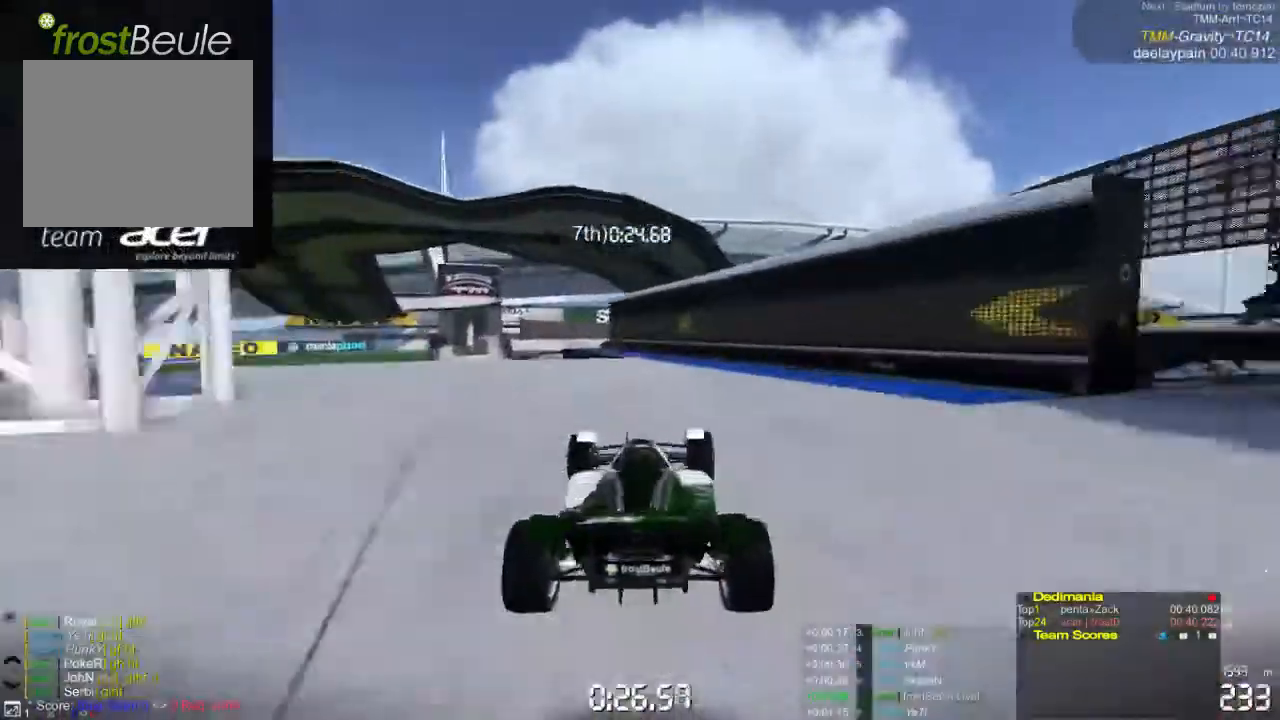
{"buttons": ["A"], "left_stick": "left", "events": [[300, "left_stick", "left"]]}
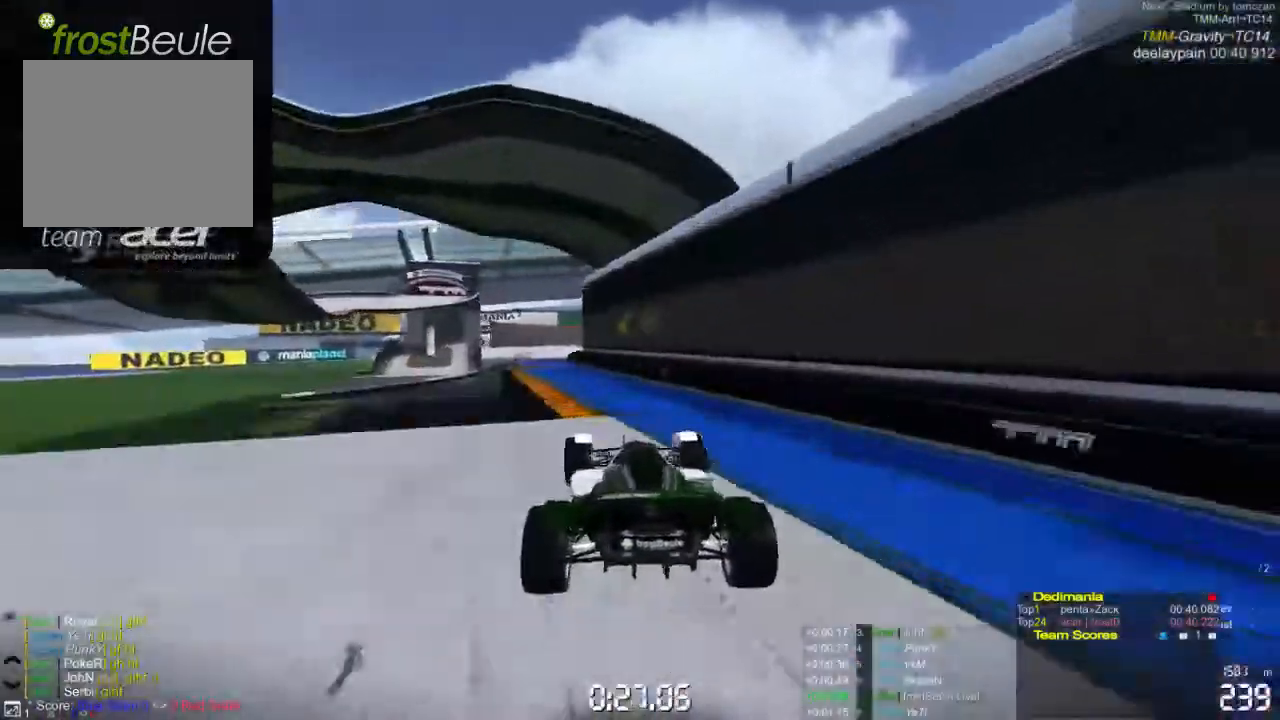
{"buttons": ["A"], "left_stick": "right", "events": [[167, "left_stick", "center"], [467, "left_stick", "right"]]}
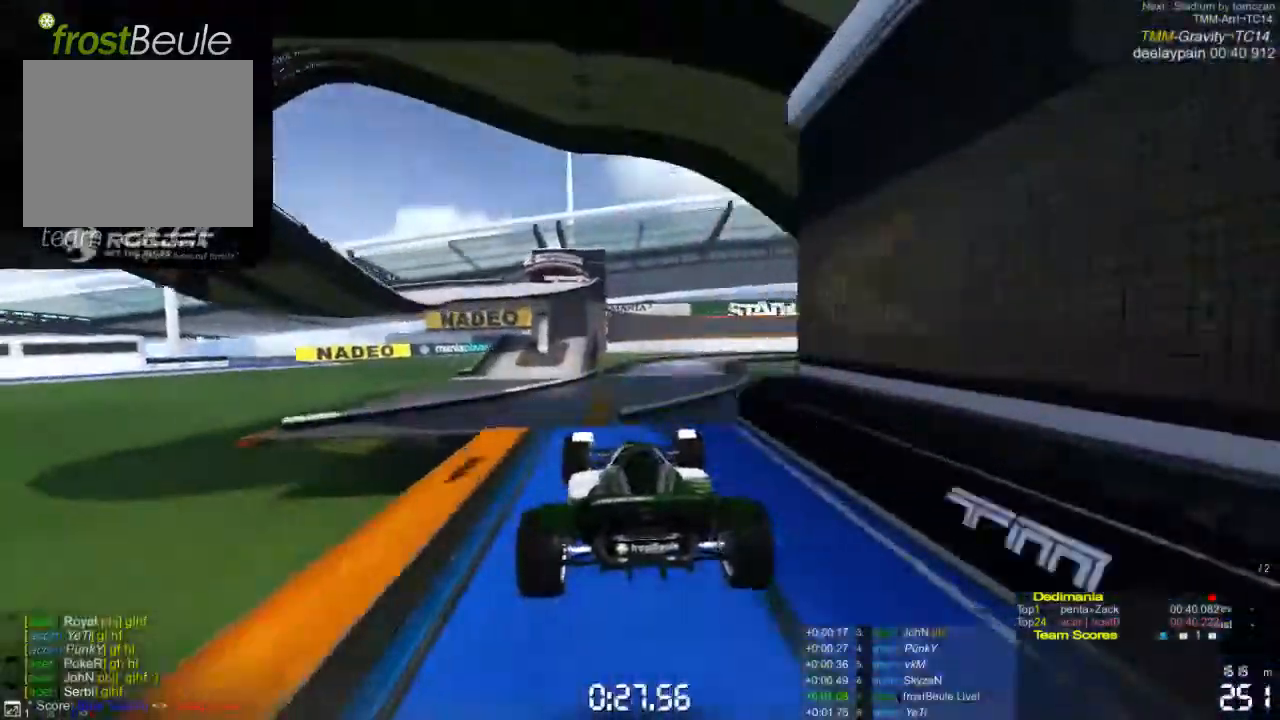
{"buttons": ["A"], "left_stick": "left", "events": [[100, "left_stick", "center"], [333, "left_stick", "left"]]}
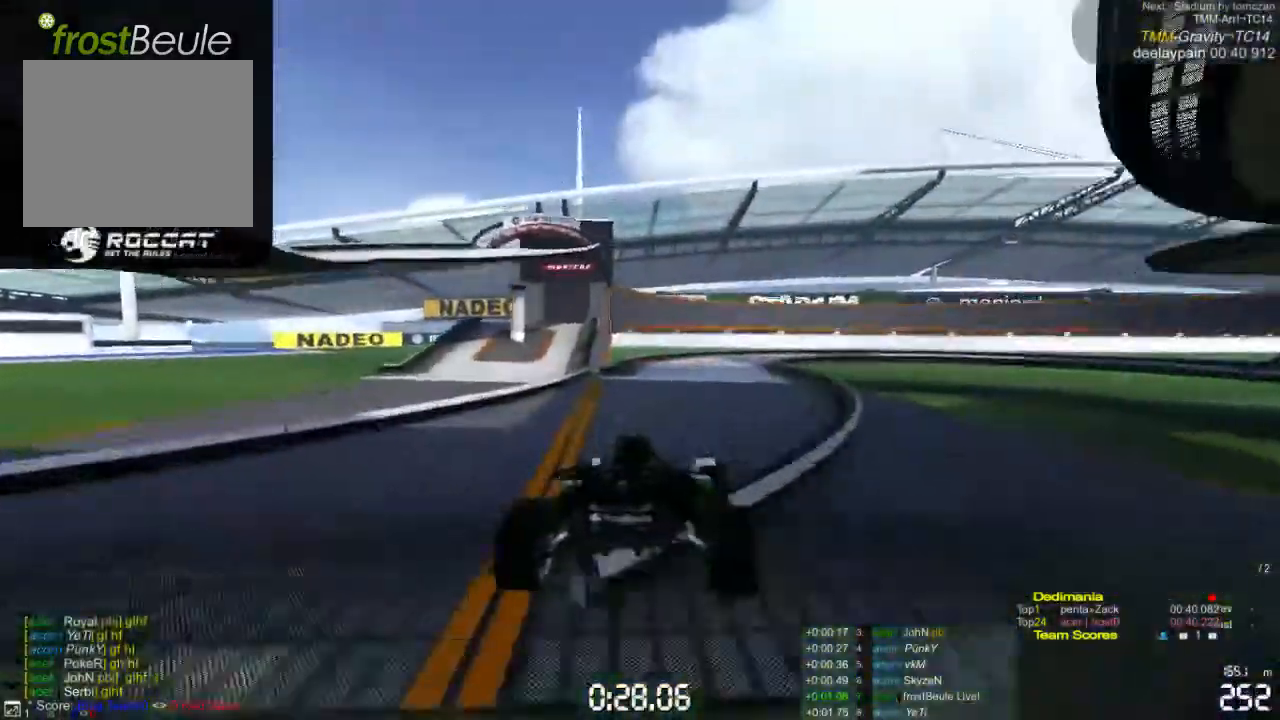
{"buttons": ["A"], "left_stick": "right", "events": [[67, "left_stick", "center"], [367, "left_stick", "right"]]}
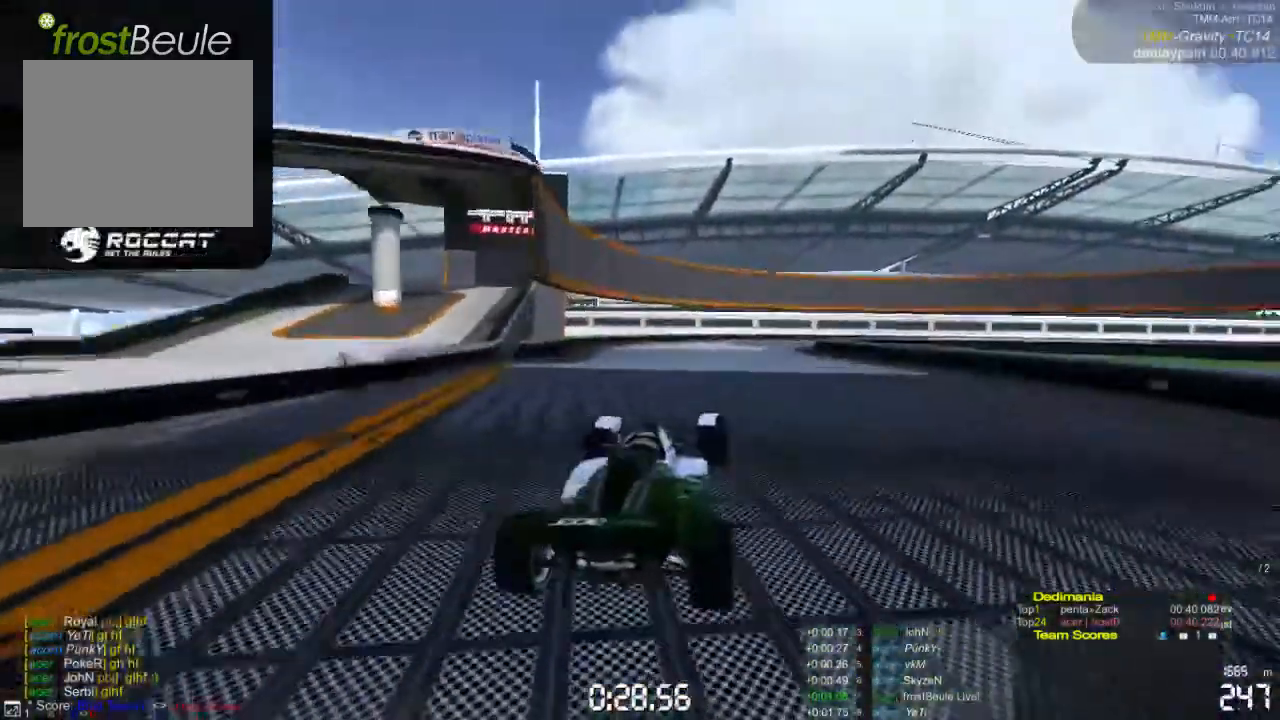
{"buttons": ["A"], "left_stick": "right", "events": [[67, "left_stick", "center"], [167, "left_stick", "right"]]}
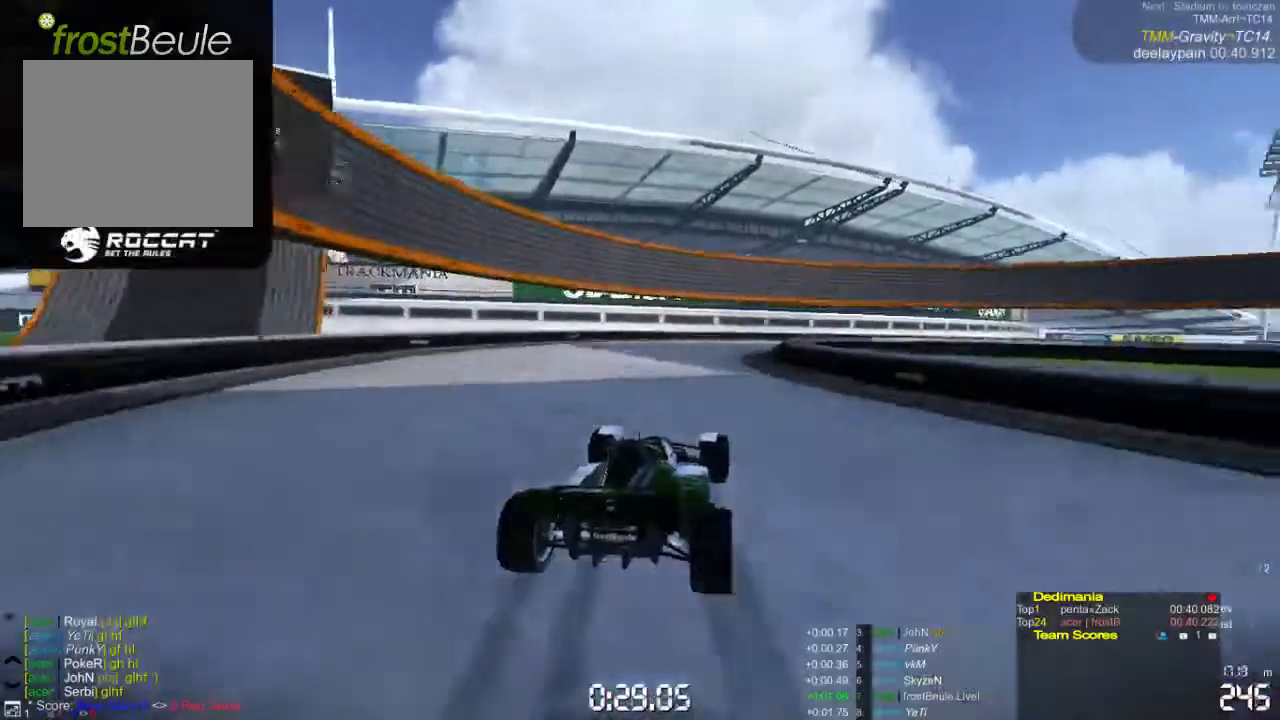
{"buttons": ["A"], "left_stick": "right", "events": []}